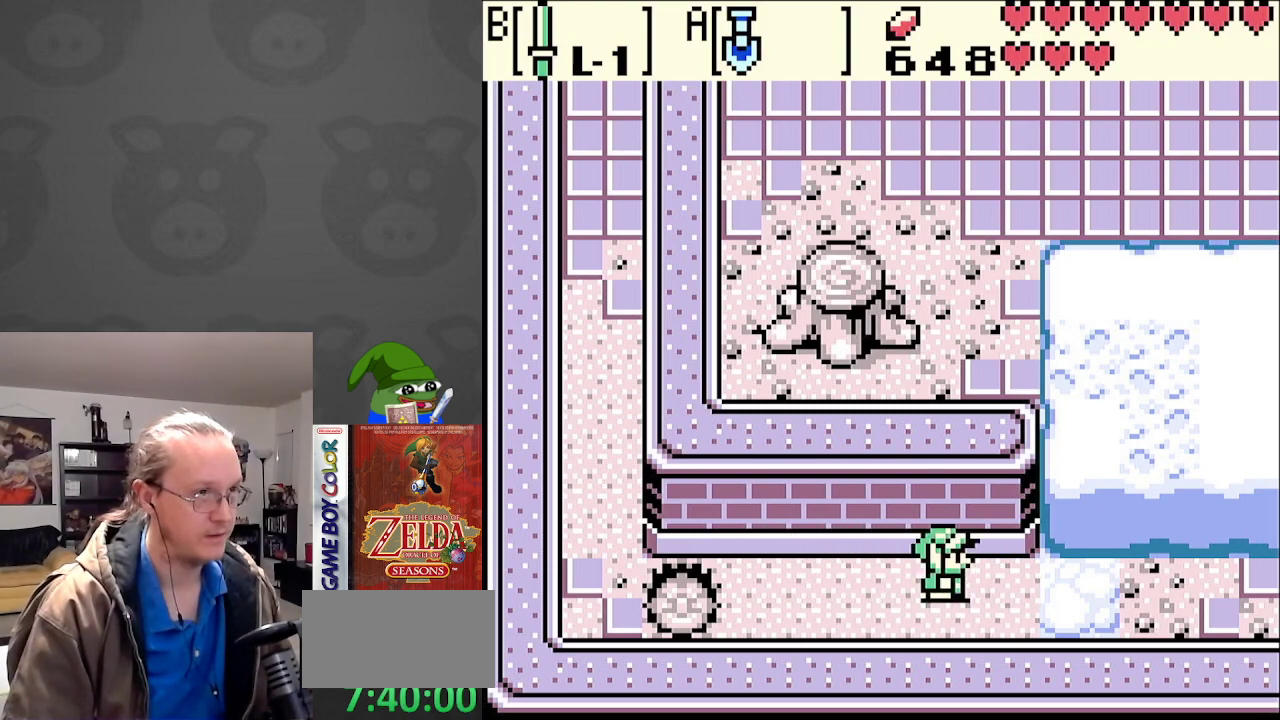
Gameplay with a controller (Nintendo layout); each line is a JSON object with the inputs held at the frame after it. "events" lists button and stick changes between this image and that frame as [ms after this image, input, new state], when the widget could be followed in between. Not read: L3 R3.
{"buttons": ["DPAD_RIGHT"], "events": [[150, "A", "down"], [283, "A", "up"]]}
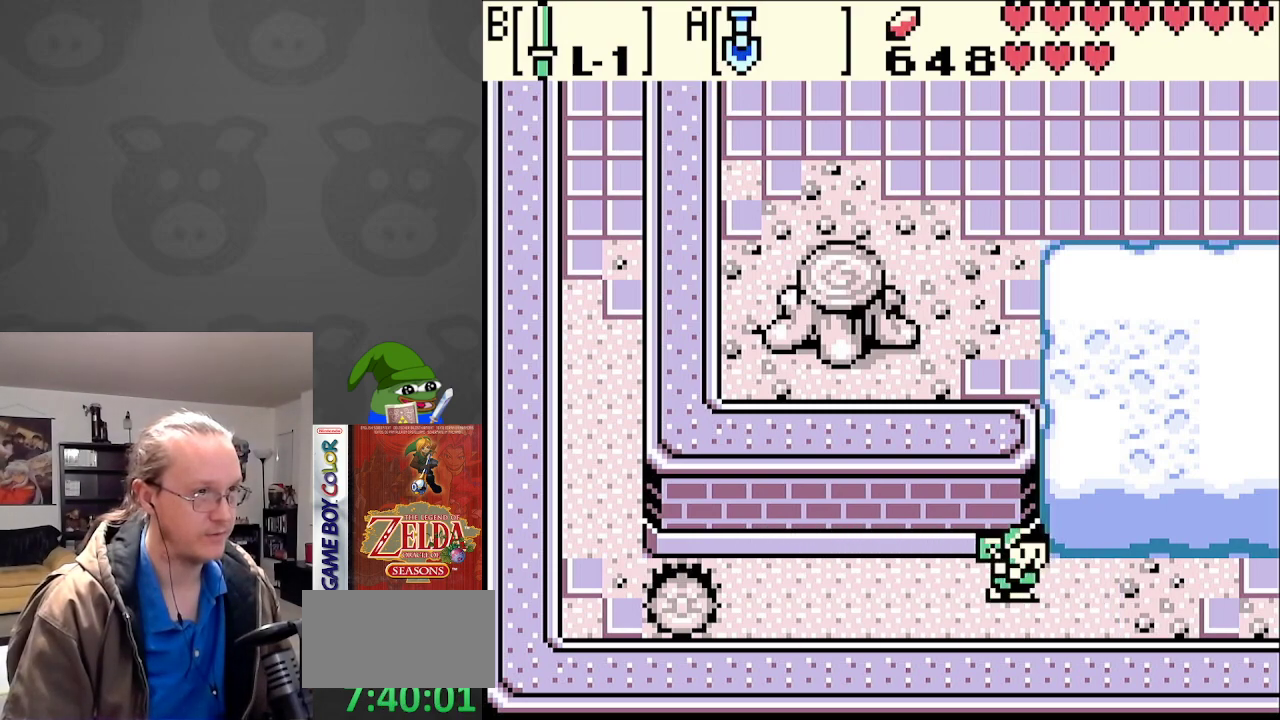
{"buttons": ["DPAD_RIGHT"], "events": []}
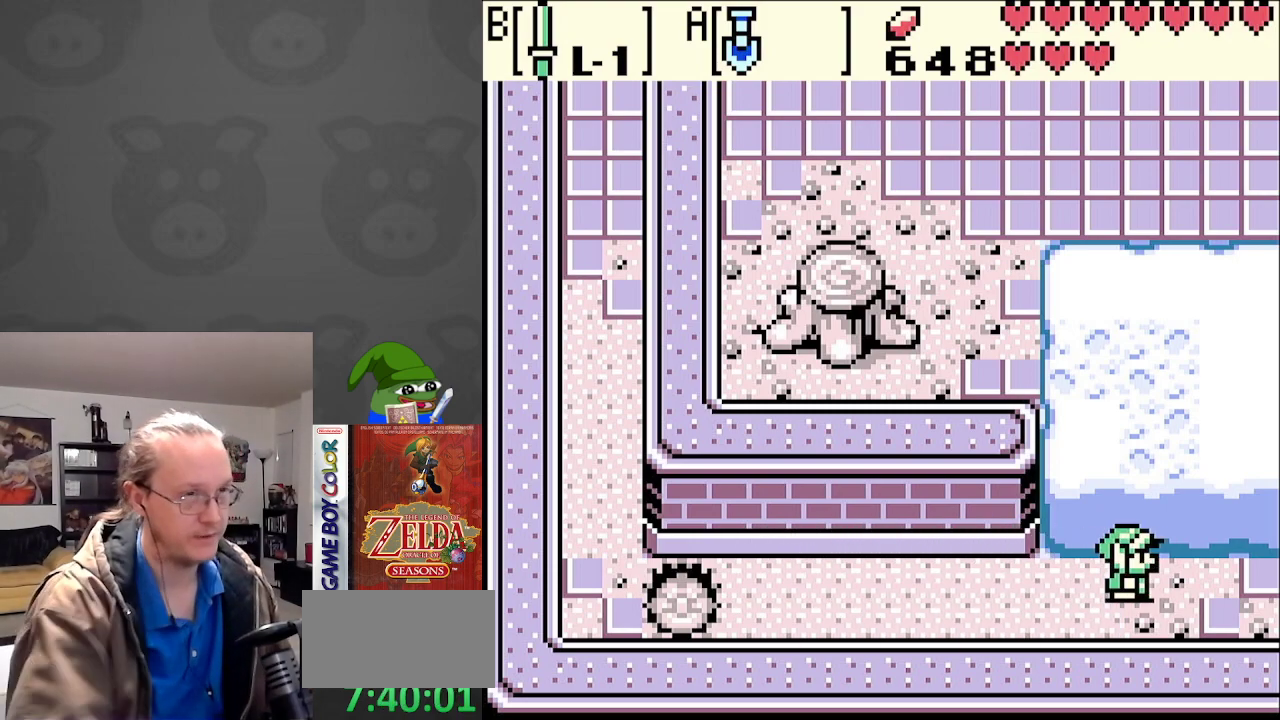
{"buttons": ["DPAD_RIGHT"], "events": []}
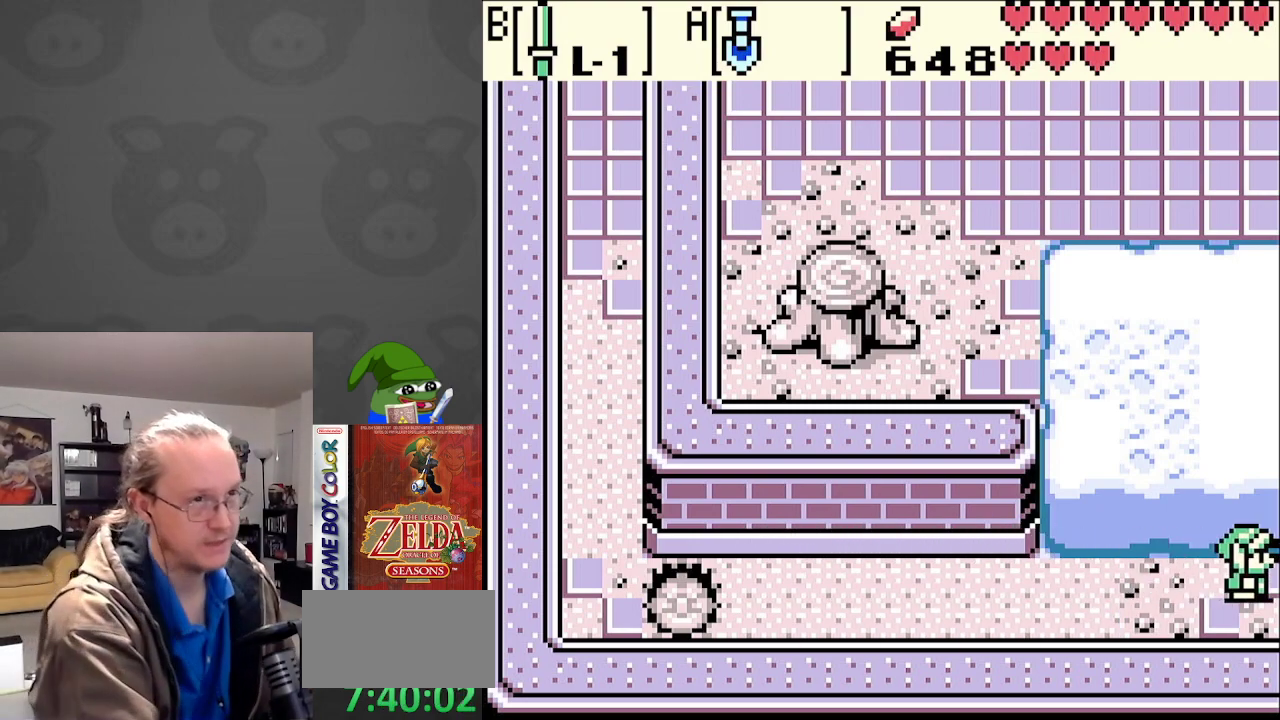
{"buttons": ["DPAD_RIGHT"], "events": []}
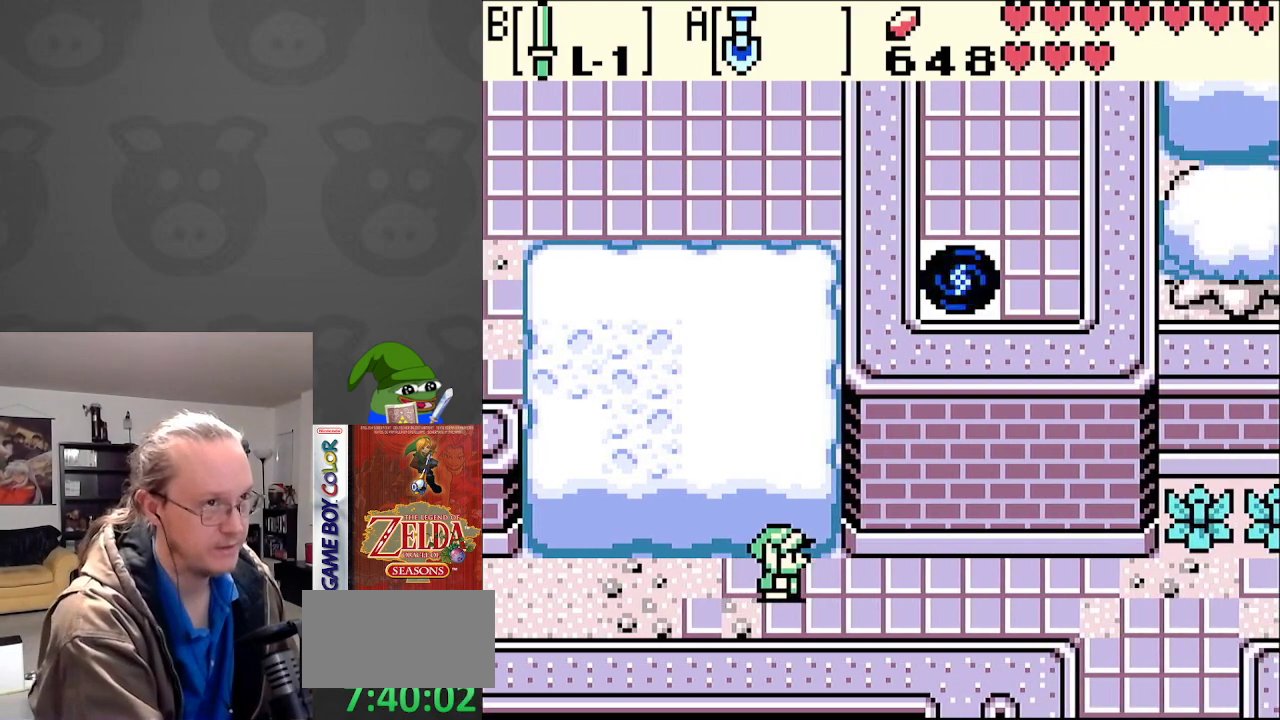
{"buttons": ["DPAD_RIGHT"], "events": []}
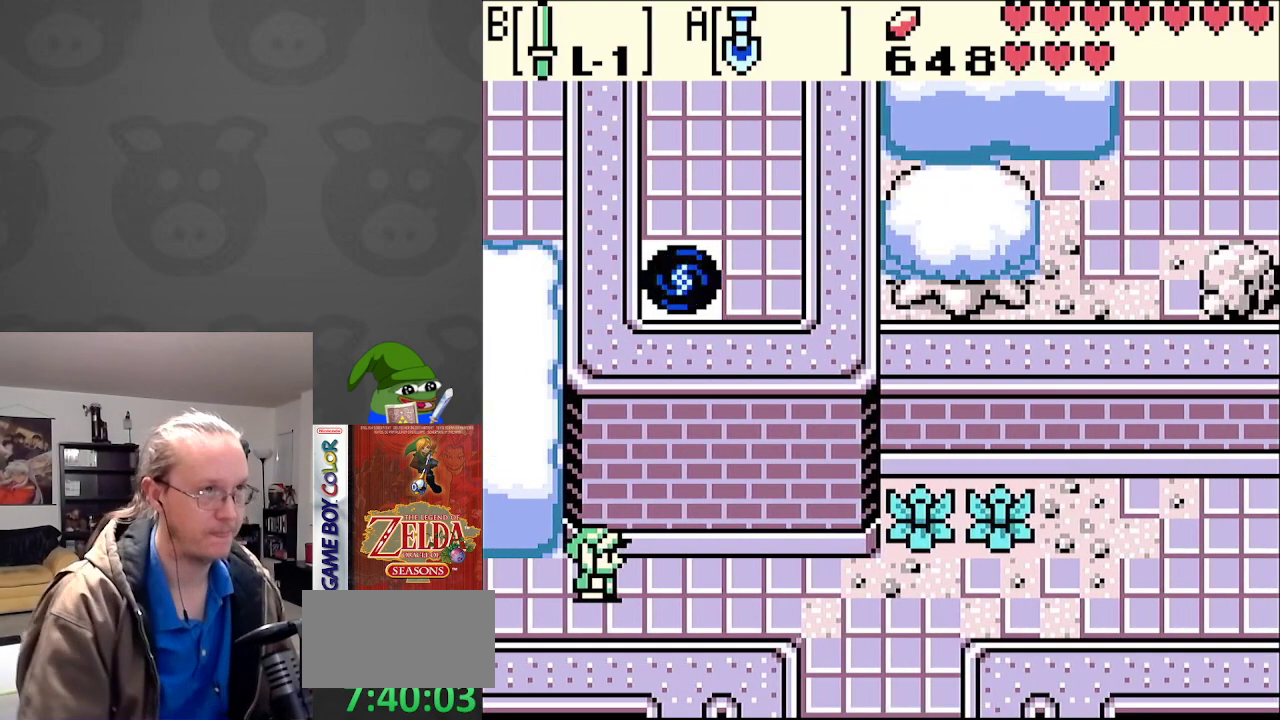
{"buttons": ["DPAD_RIGHT"], "events": []}
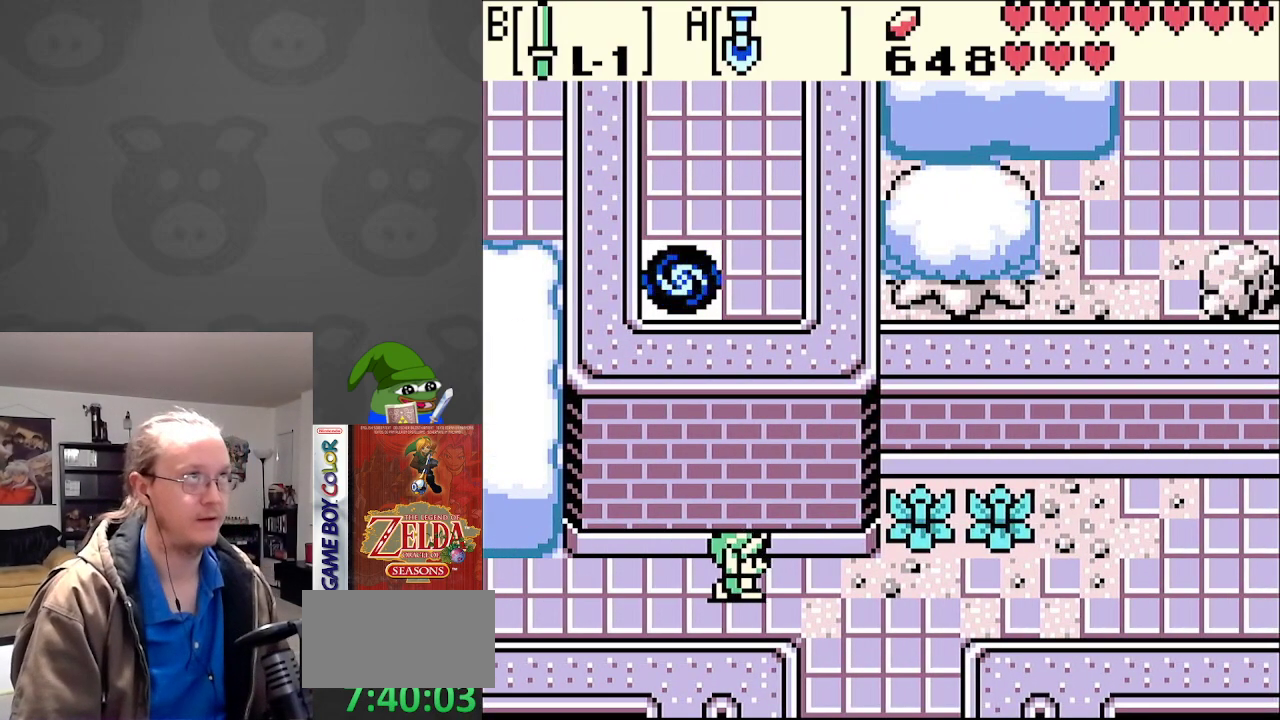
{"buttons": [], "events": [[183, "START", "down"], [350, "DPAD_RIGHT", "up"], [350, "START", "up"]]}
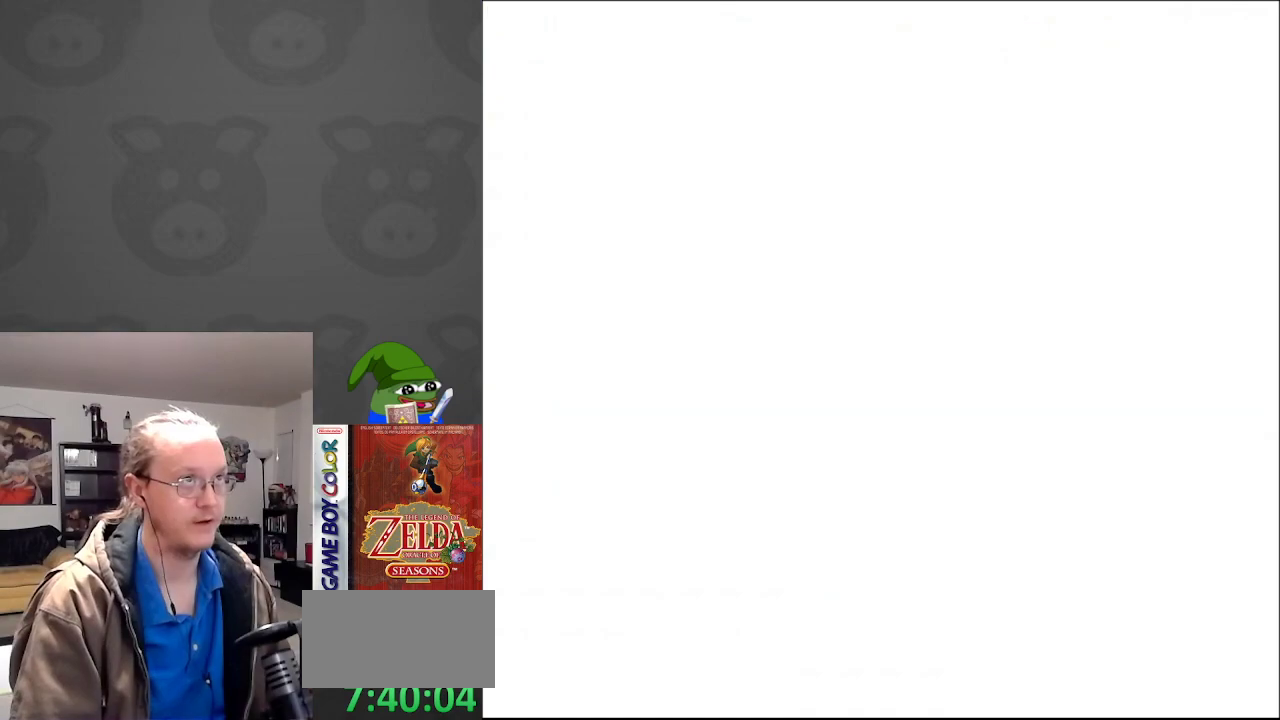
{"buttons": [], "events": []}
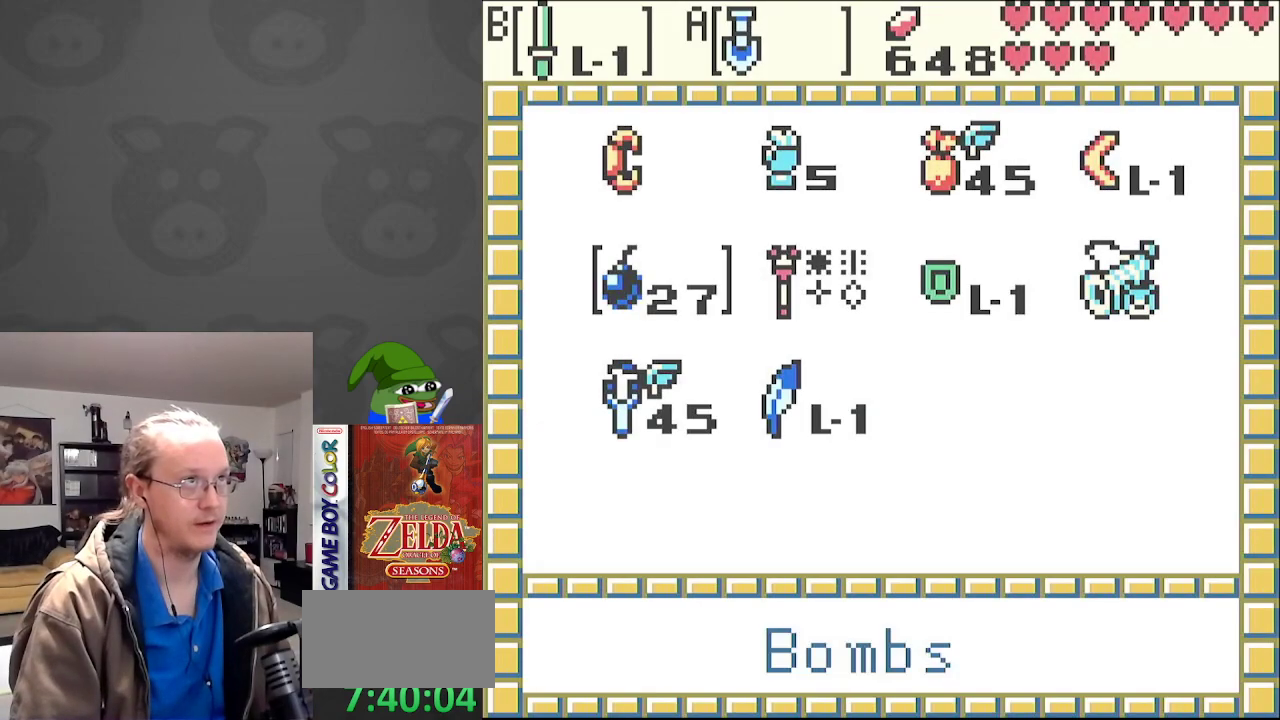
{"buttons": [], "events": [[233, "DPAD_RIGHT", "down"], [317, "DPAD_RIGHT", "up"], [350, "A", "down"], [467, "A", "up"]]}
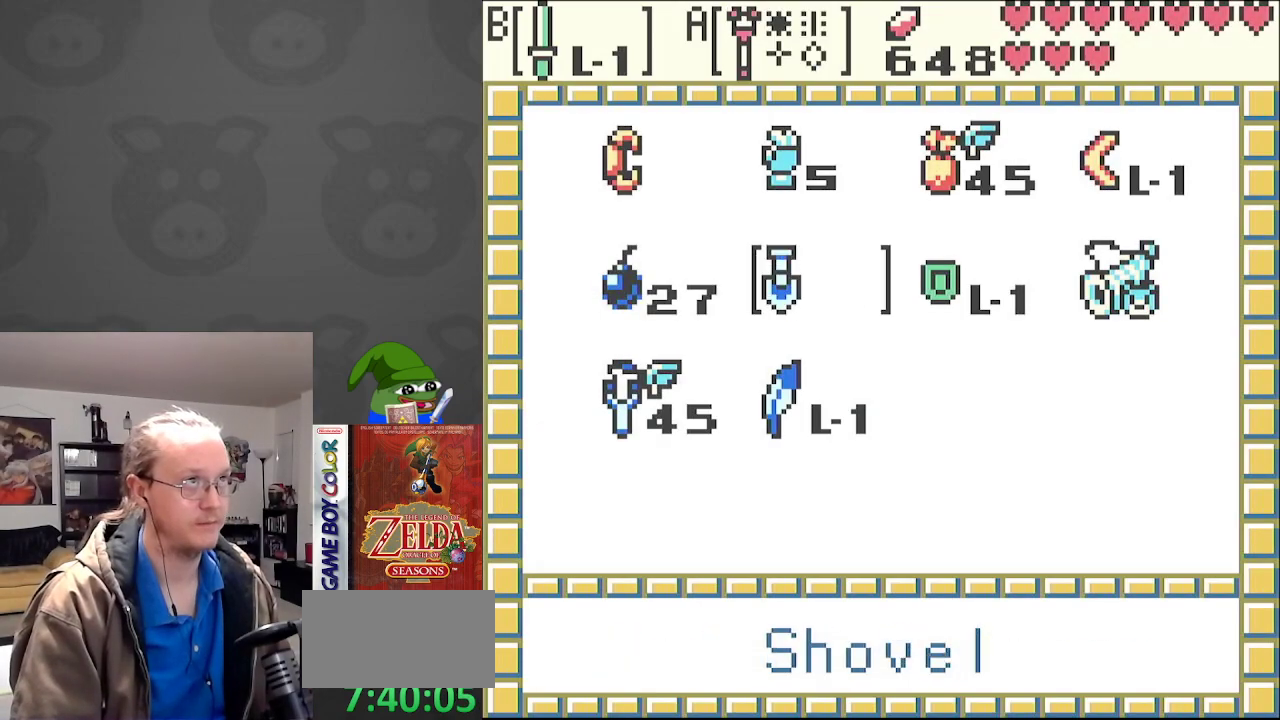
{"buttons": ["DPAD_RIGHT"], "events": [[83, "START", "down"], [183, "START", "up"], [250, "DPAD_RIGHT", "down"]]}
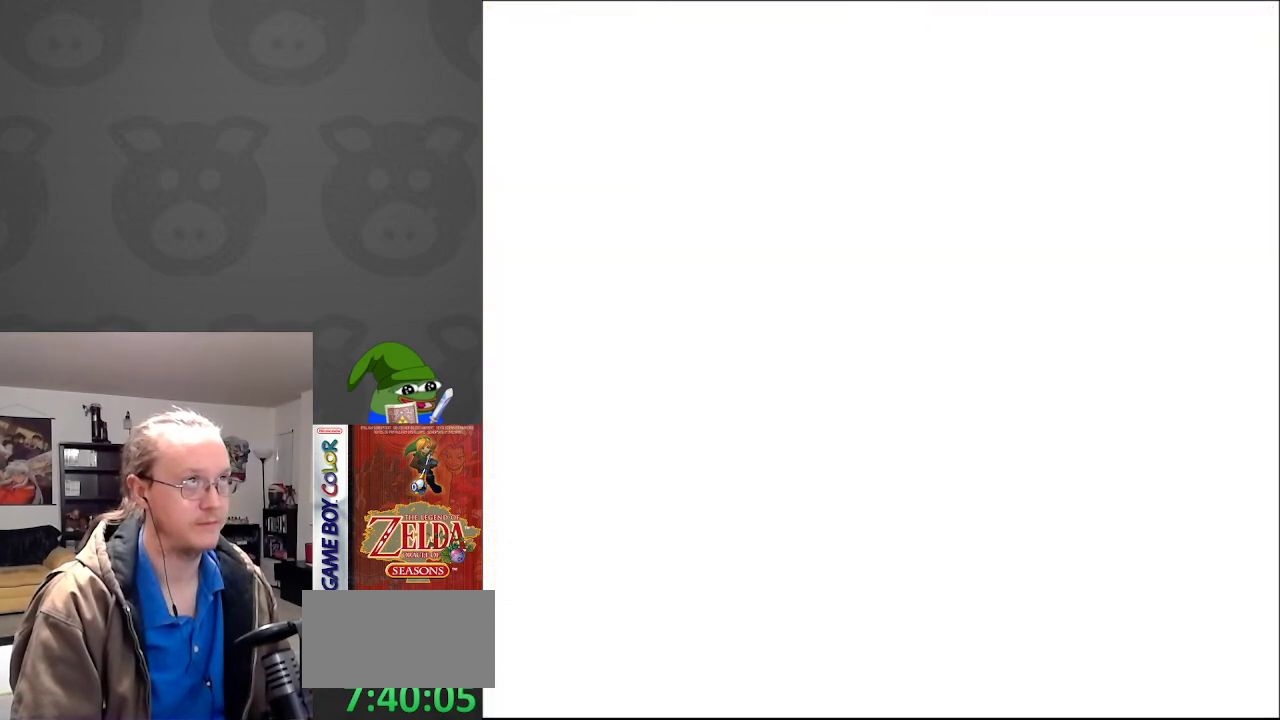
{"buttons": ["DPAD_RIGHT"], "events": []}
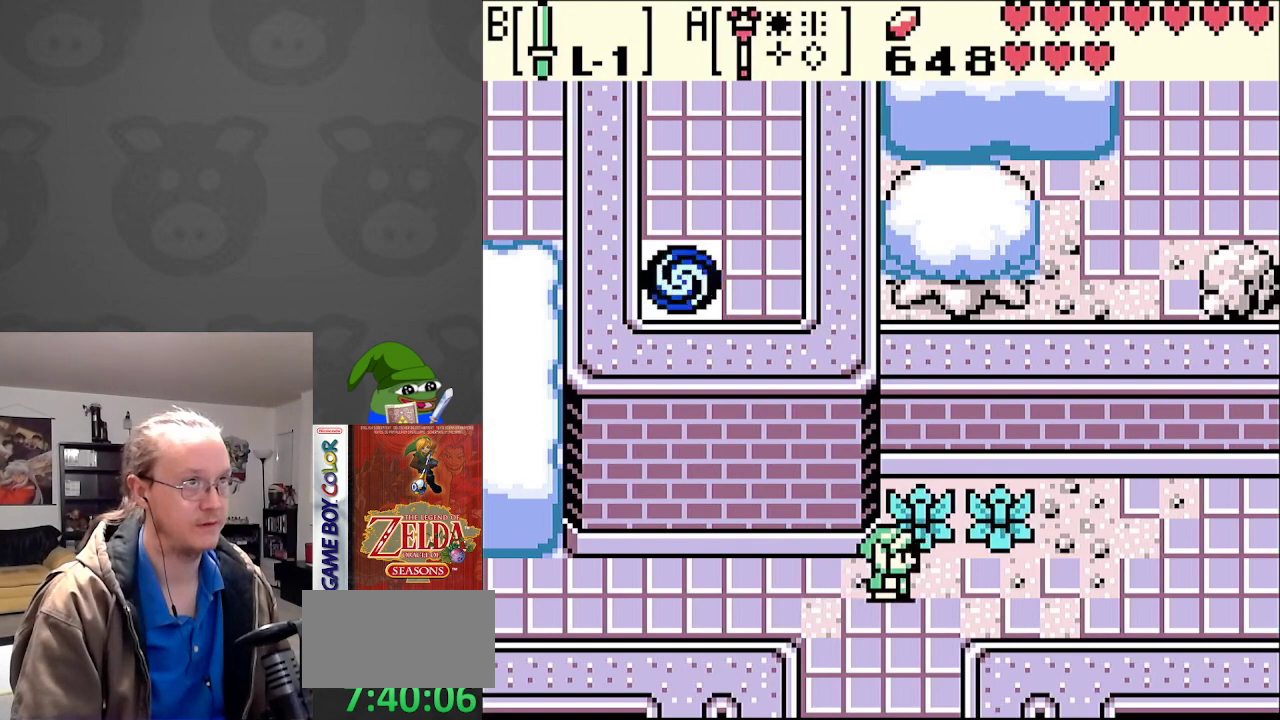
{"buttons": ["DPAD_RIGHT"], "events": []}
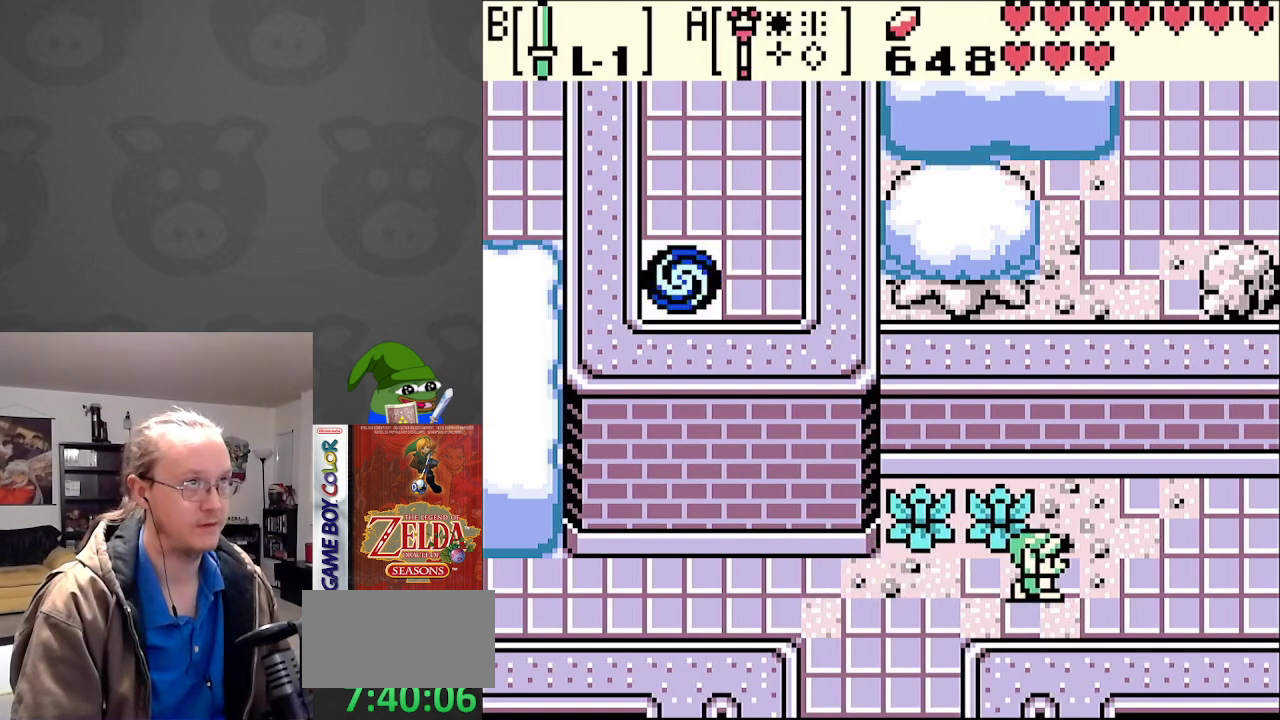
{"buttons": ["DPAD_RIGHT"], "events": [[67, "DPAD_UP", "down"], [400, "DPAD_UP", "up"]]}
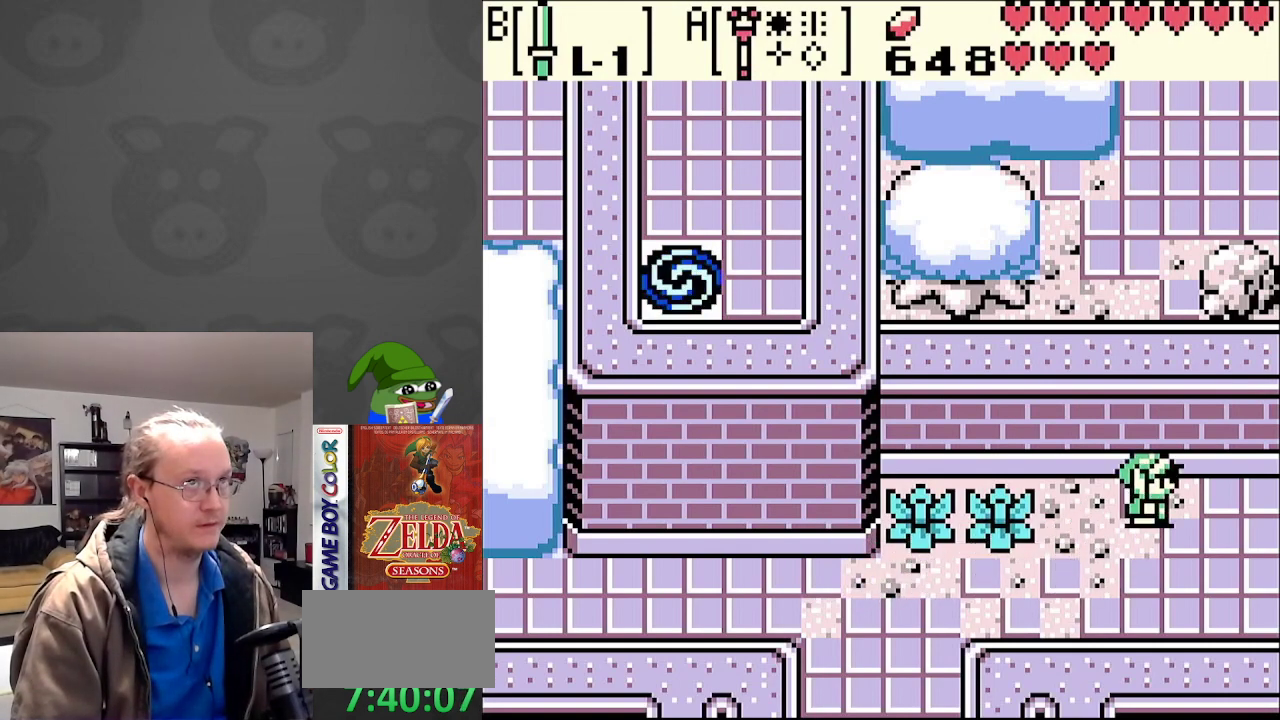
{"buttons": ["DPAD_RIGHT"], "events": []}
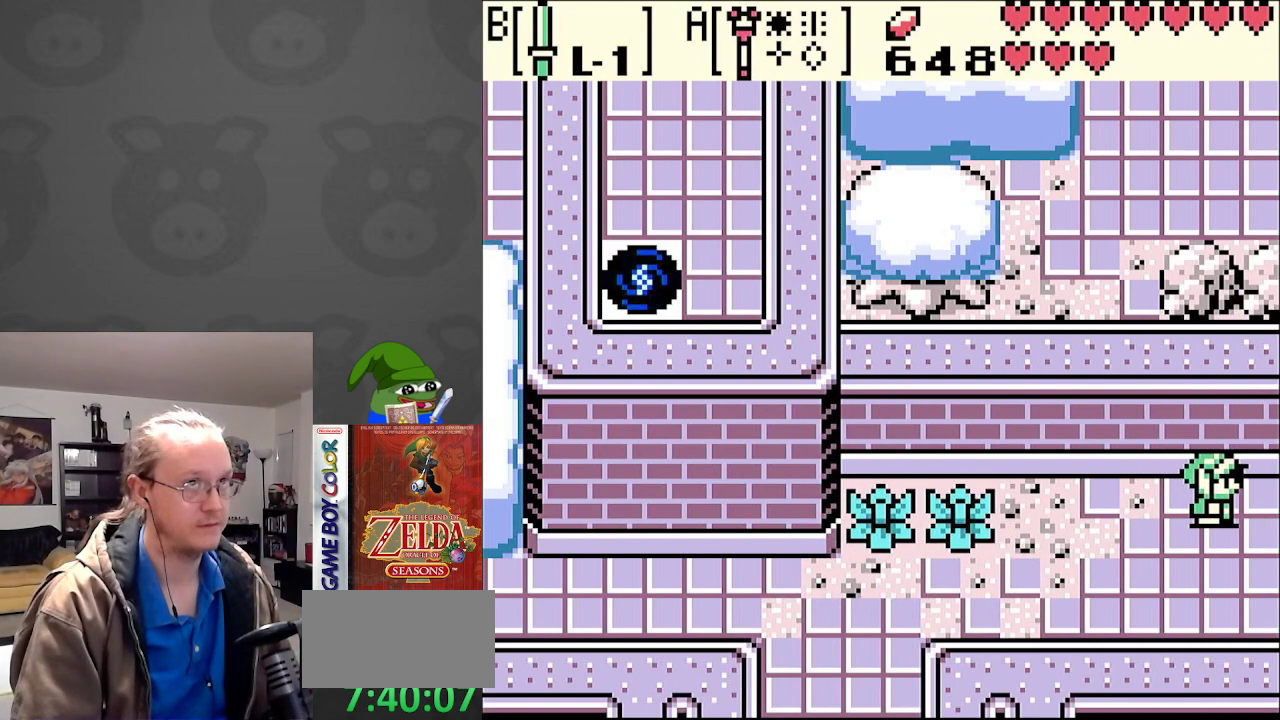
{"buttons": ["DPAD_RIGHT"], "events": []}
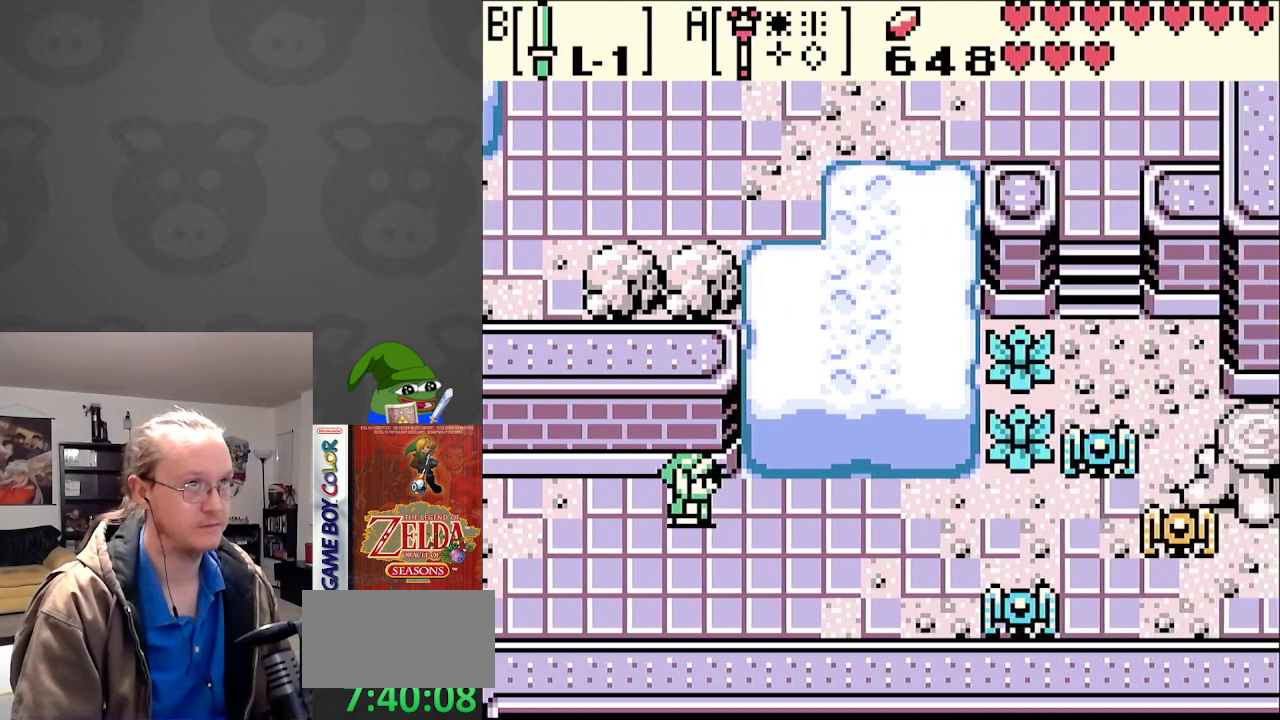
{"buttons": ["DPAD_RIGHT"], "events": []}
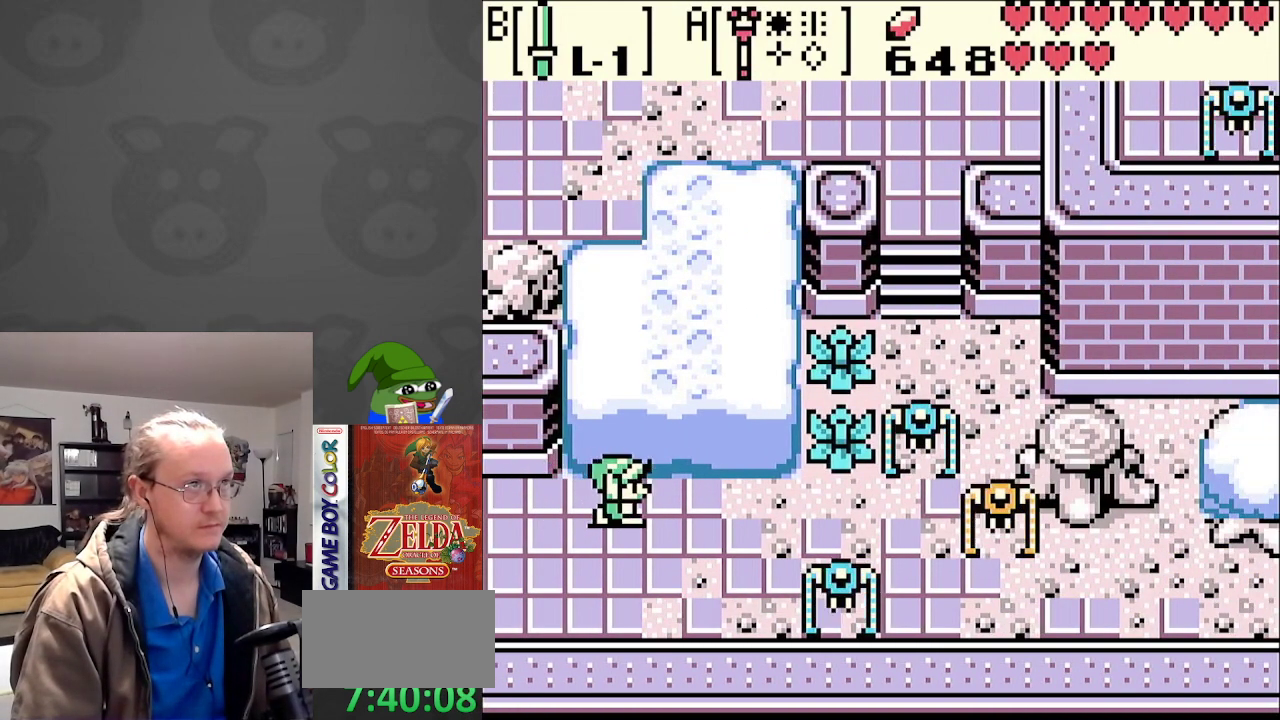
{"buttons": ["DPAD_RIGHT"], "events": []}
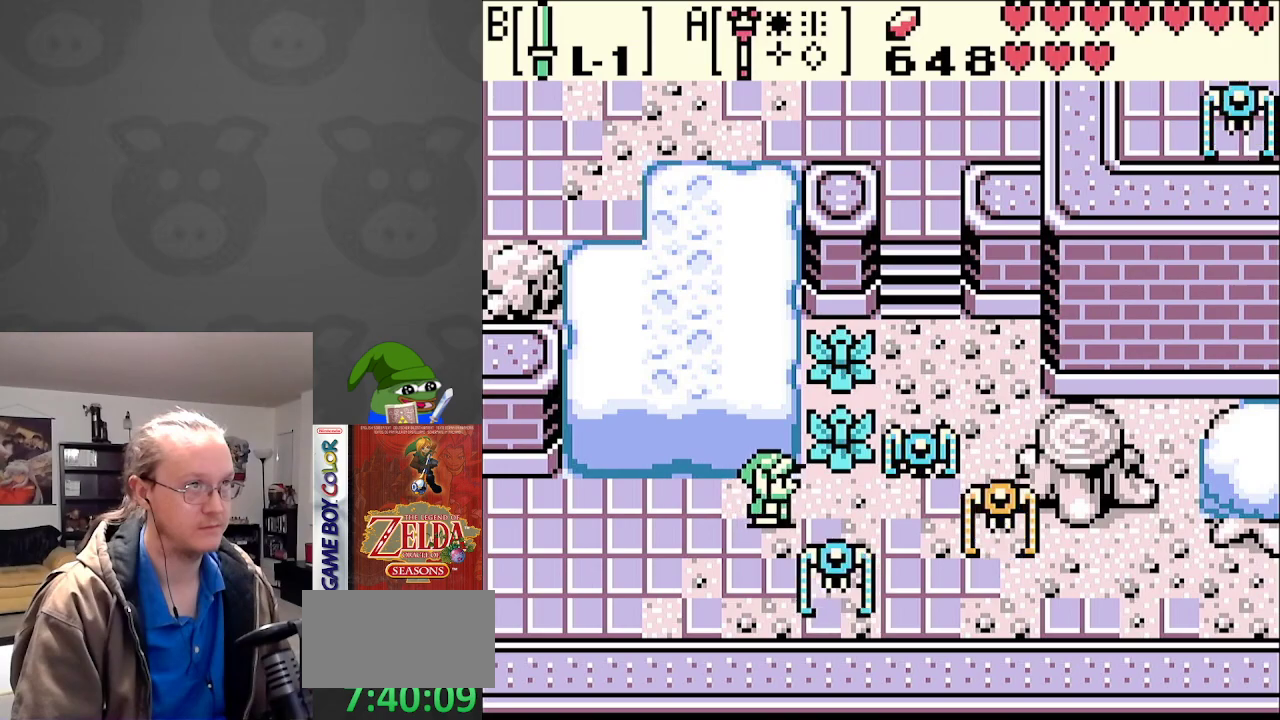
{"buttons": ["DPAD_DOWN", "DPAD_RIGHT"], "events": [[183, "DPAD_DOWN", "down"]]}
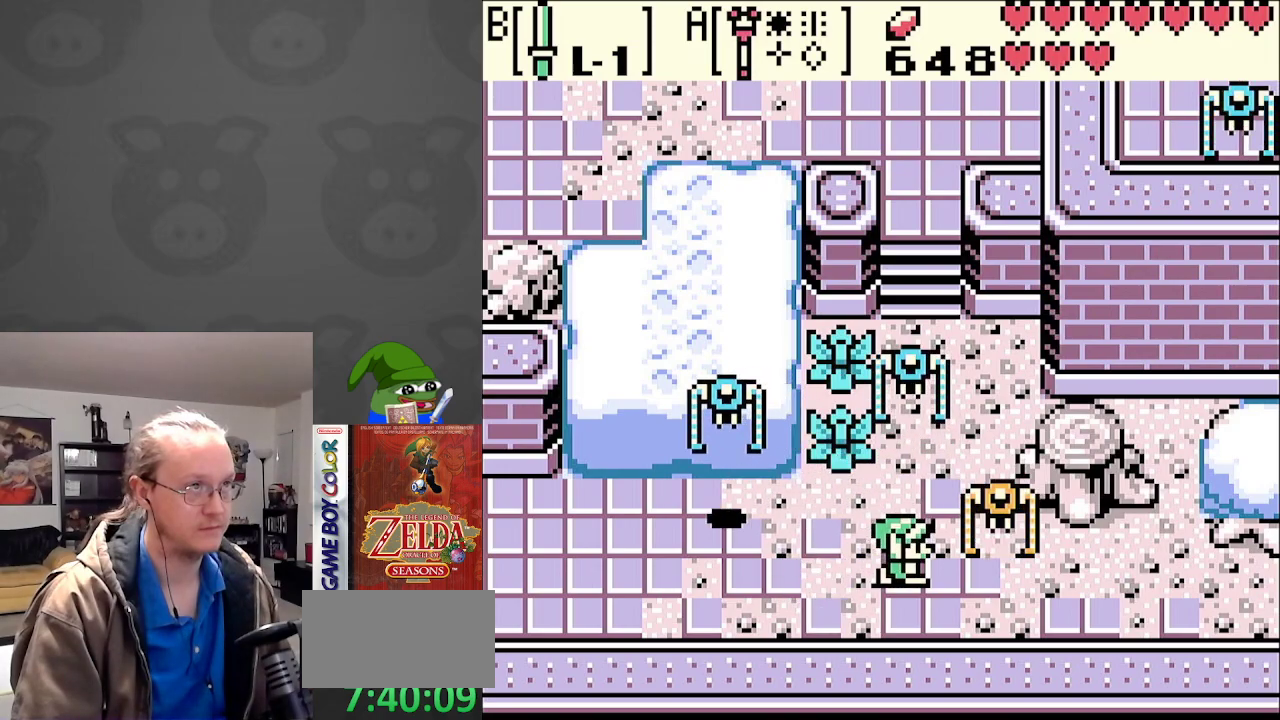
{"buttons": ["DPAD_RIGHT"], "events": [[233, "DPAD_DOWN", "up"]]}
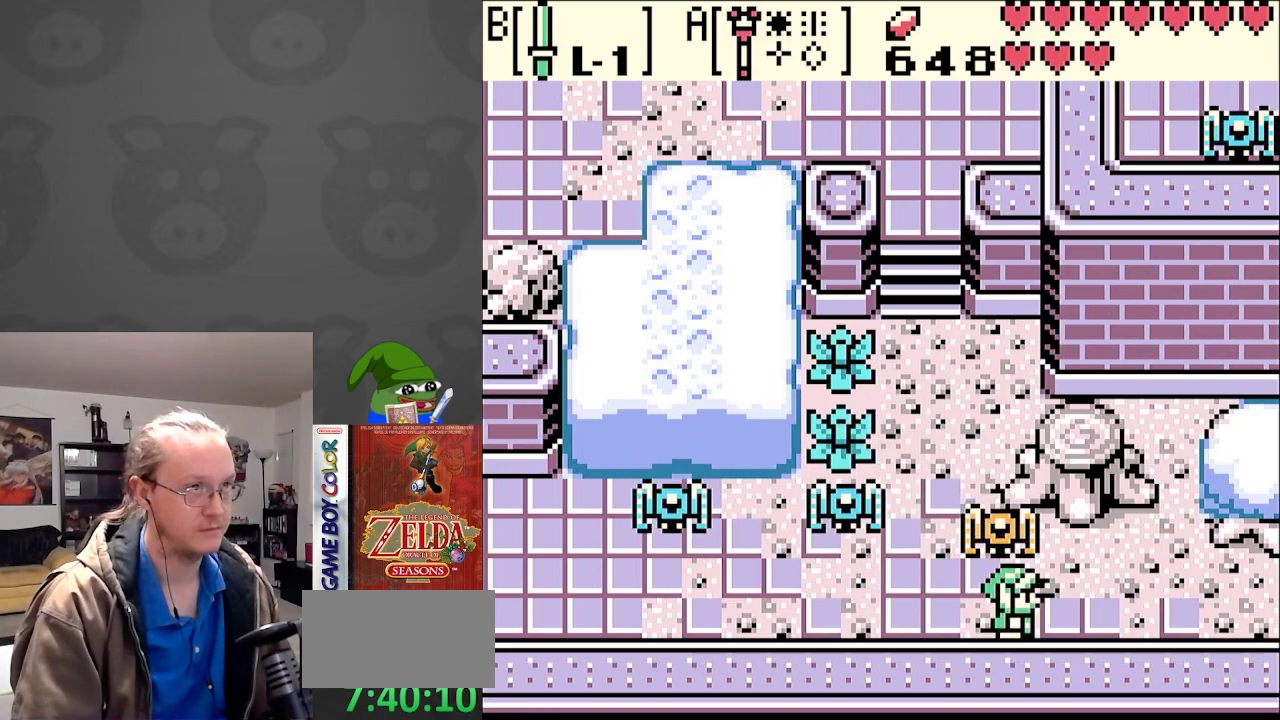
{"buttons": ["DPAD_UP"], "events": [[200, "DPAD_UP", "down"], [233, "DPAD_RIGHT", "up"]]}
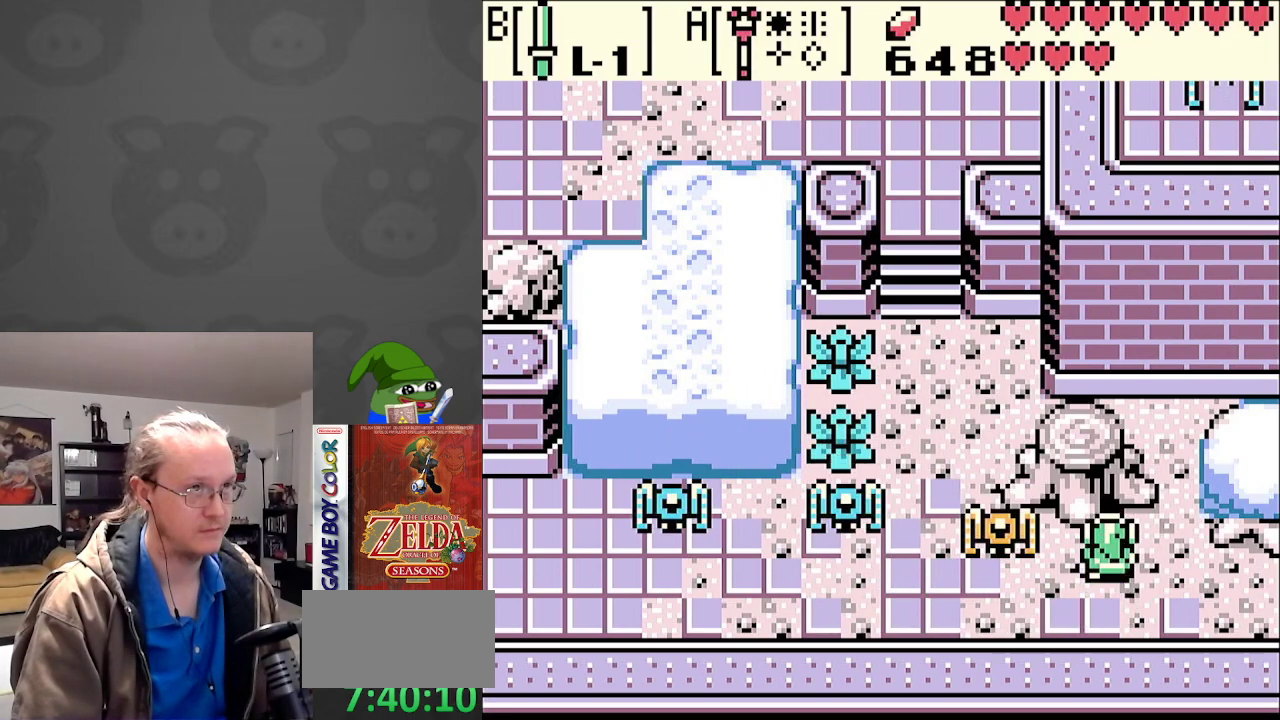
{"buttons": ["DPAD_LEFT"], "events": [[350, "DPAD_LEFT", "down"], [417, "DPAD_UP", "up"]]}
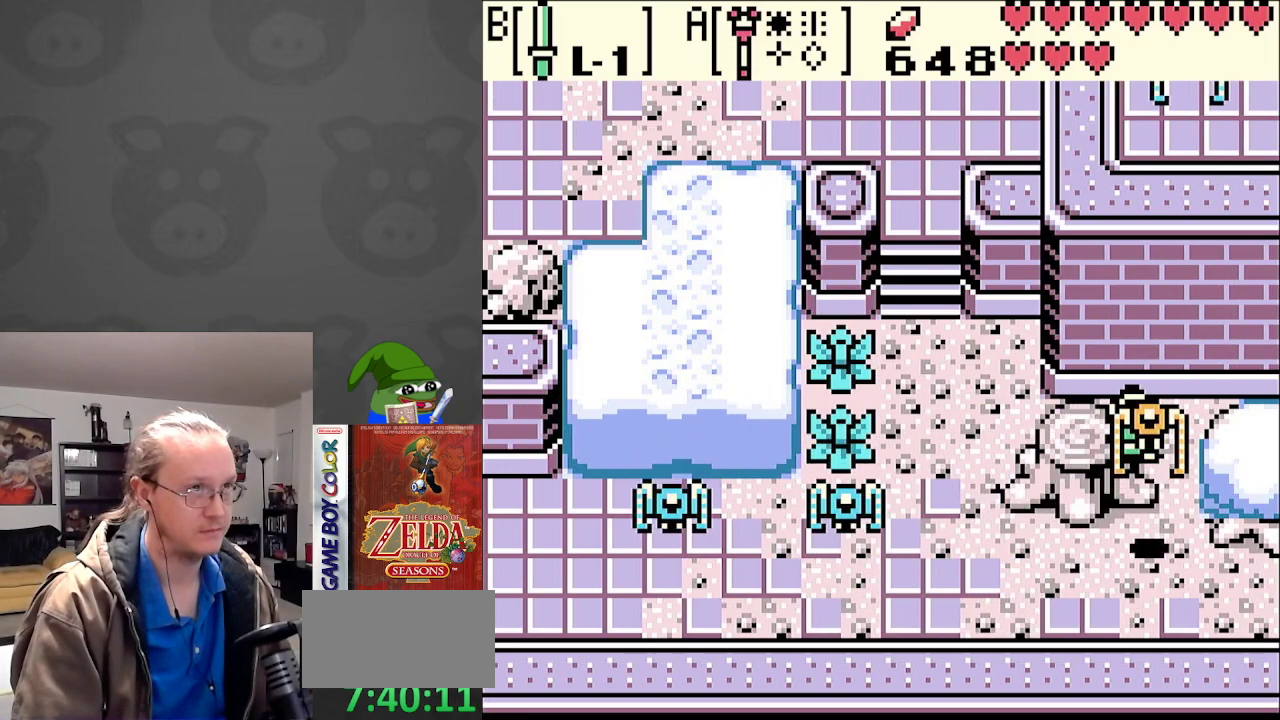
{"buttons": ["A"], "events": [[300, "DPAD_LEFT", "up"], [483, "A", "down"]]}
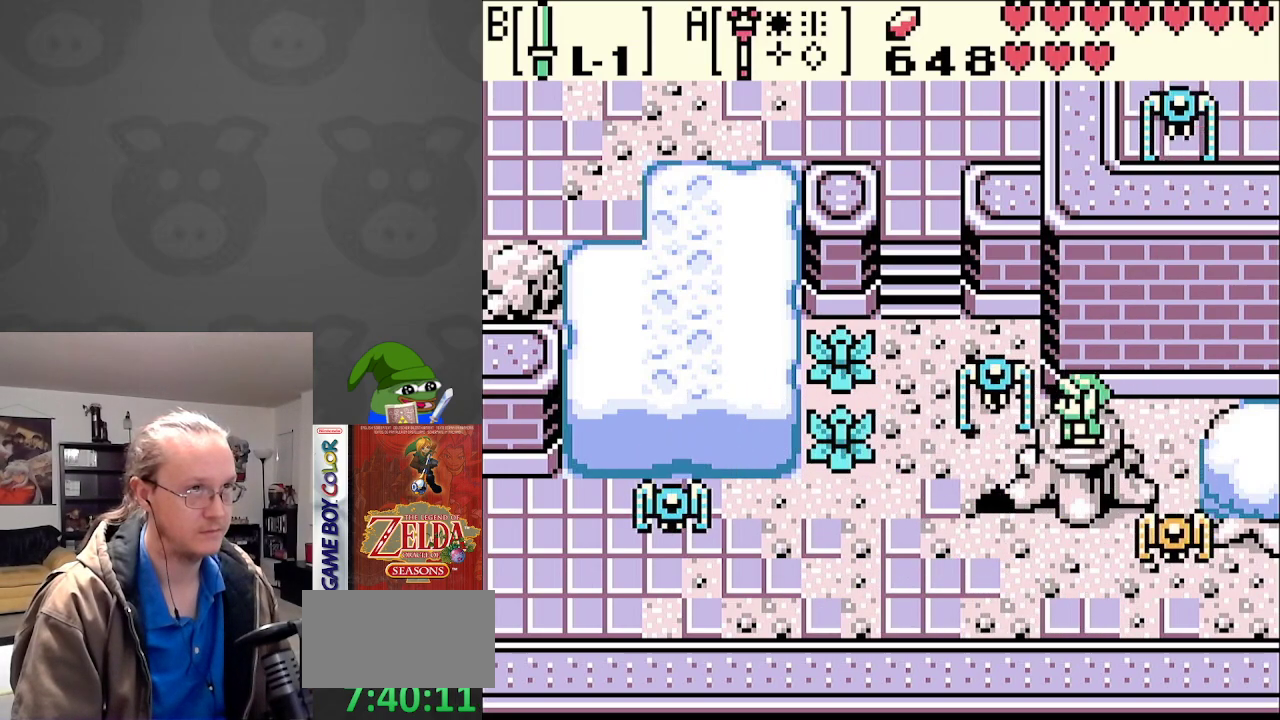
{"buttons": [], "events": [[233, "A", "up"]]}
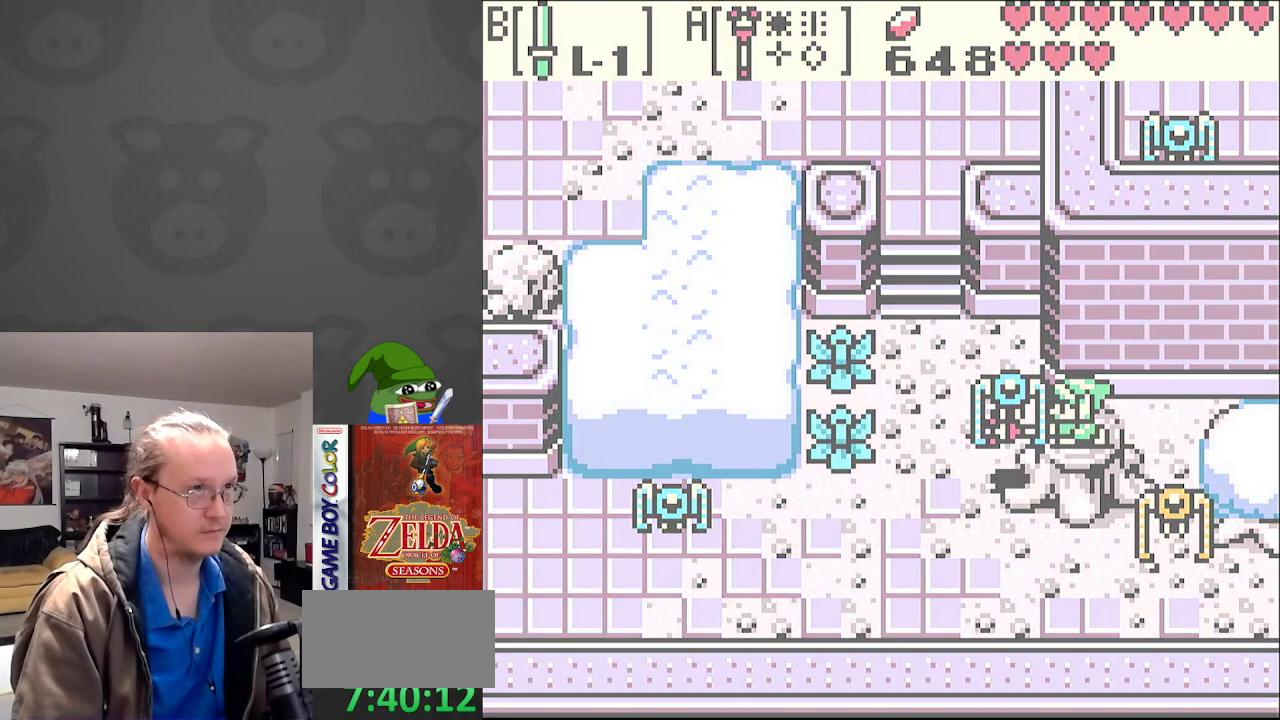
{"buttons": [], "events": []}
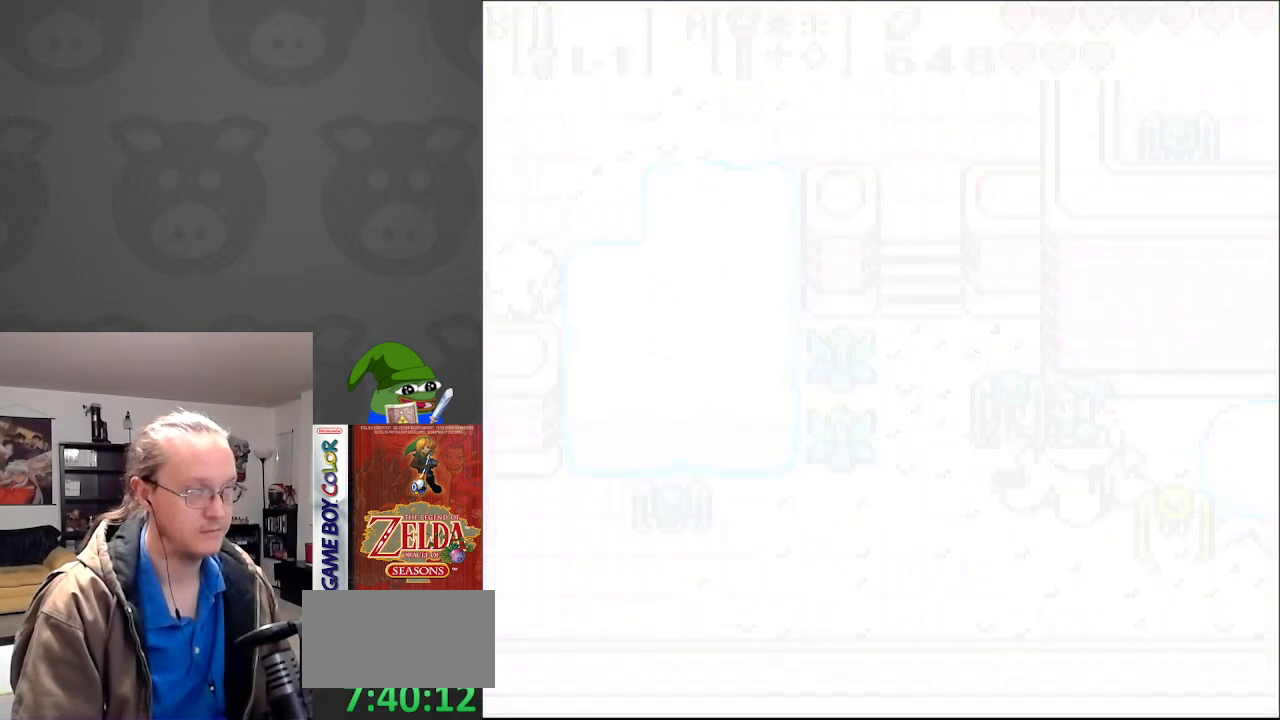
{"buttons": [], "events": []}
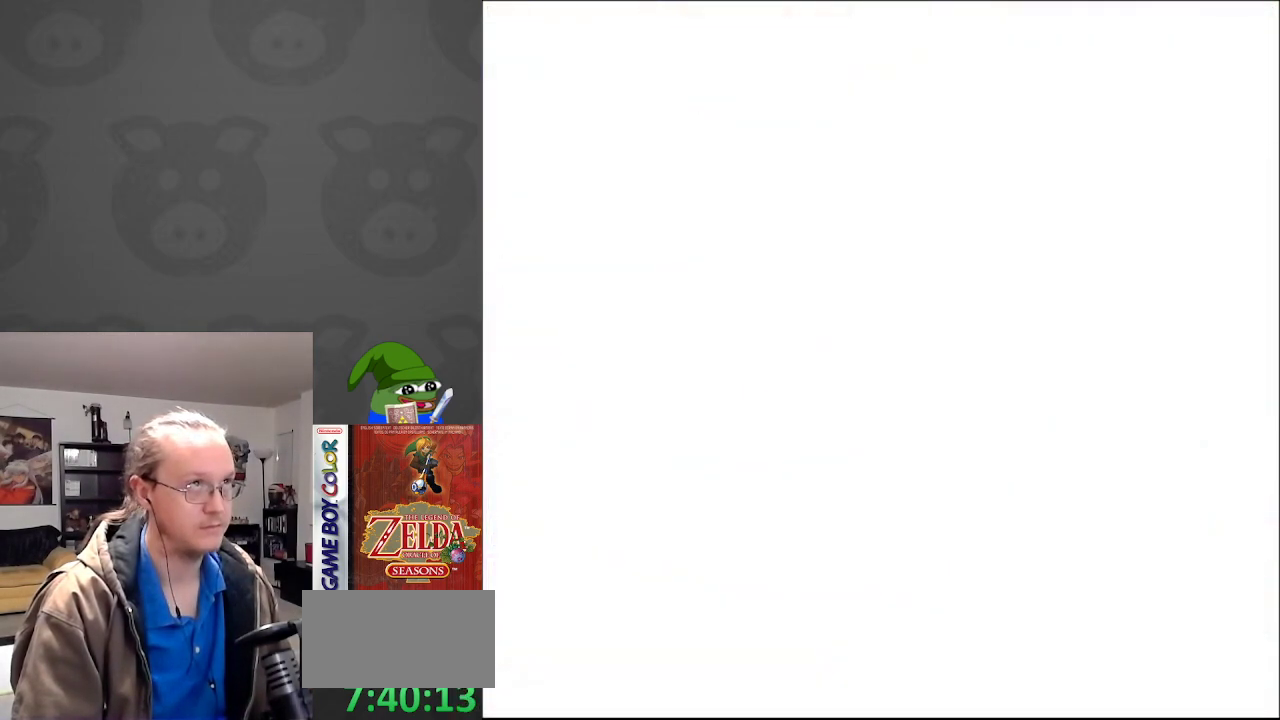
{"buttons": [], "events": []}
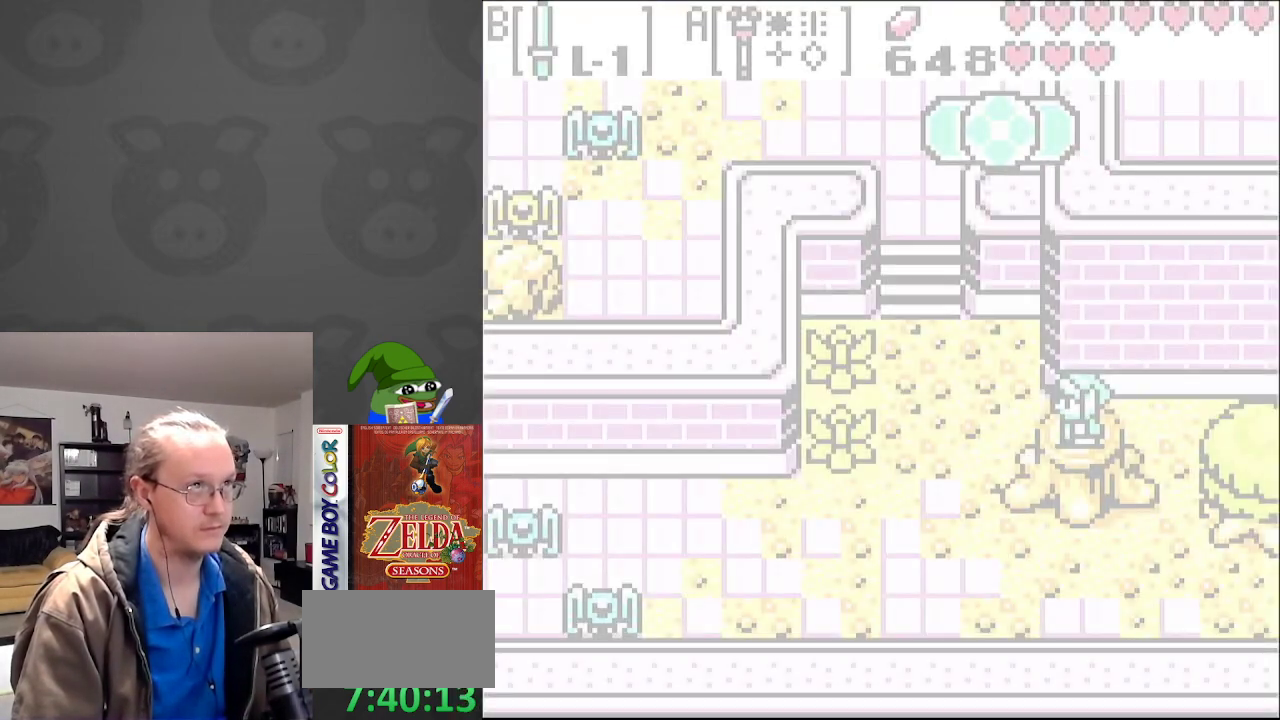
{"buttons": [], "events": []}
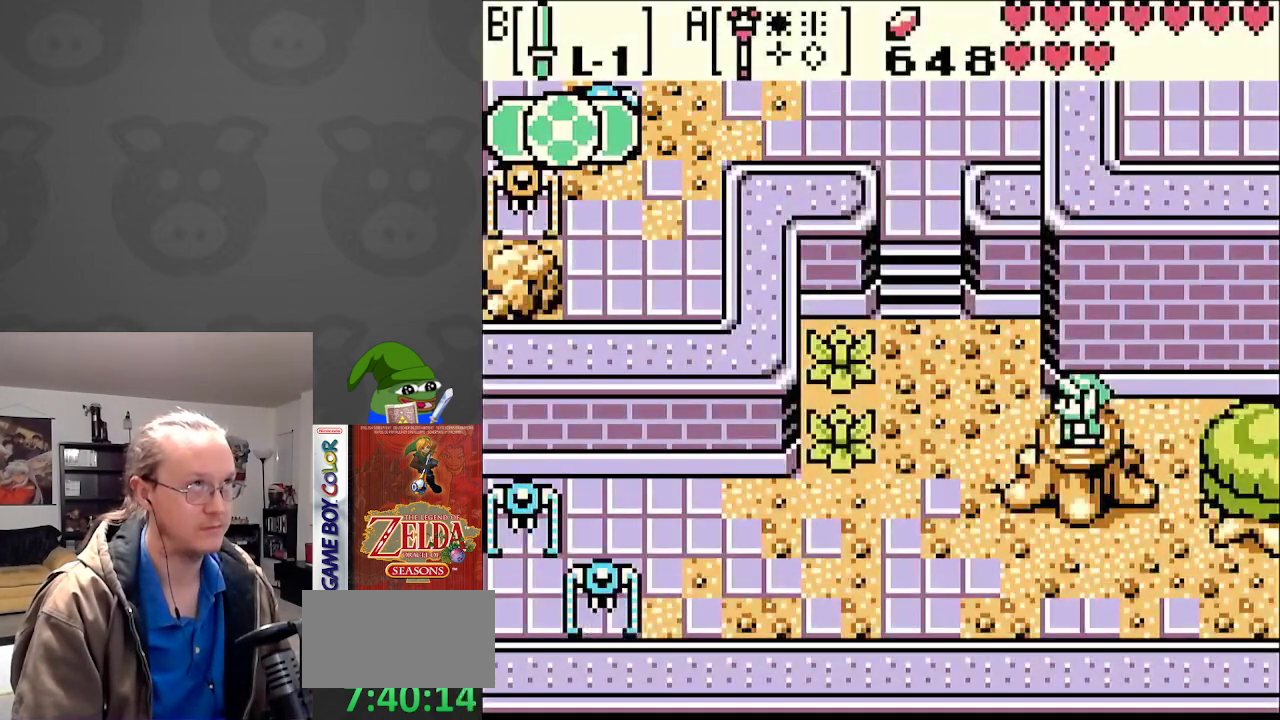
{"buttons": [], "events": [[217, "A", "down"], [333, "A", "up"]]}
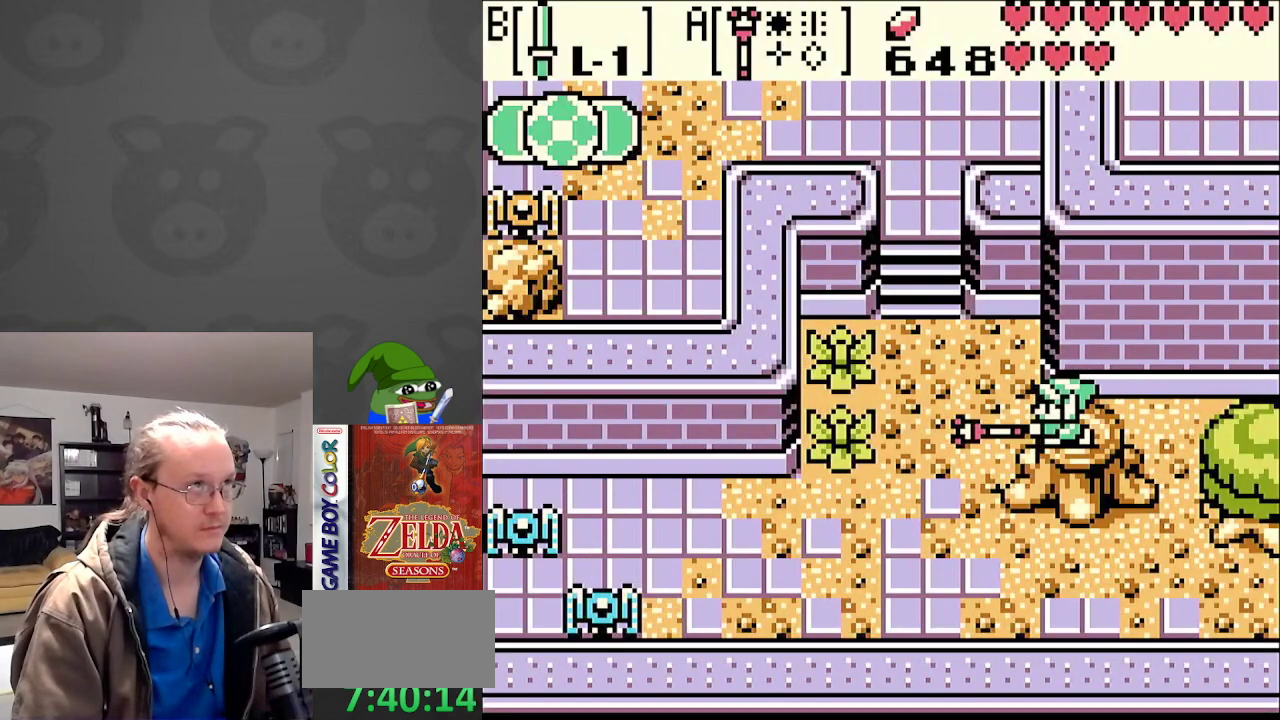
{"buttons": [], "events": []}
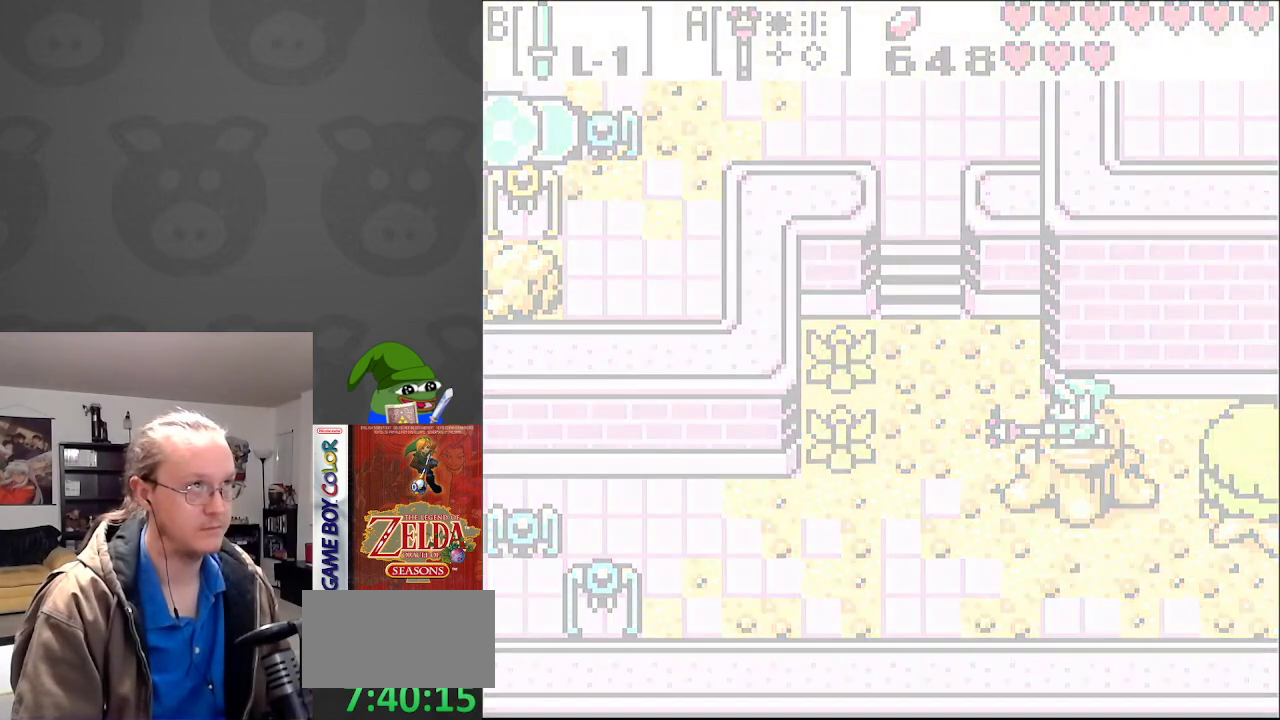
{"buttons": [], "events": []}